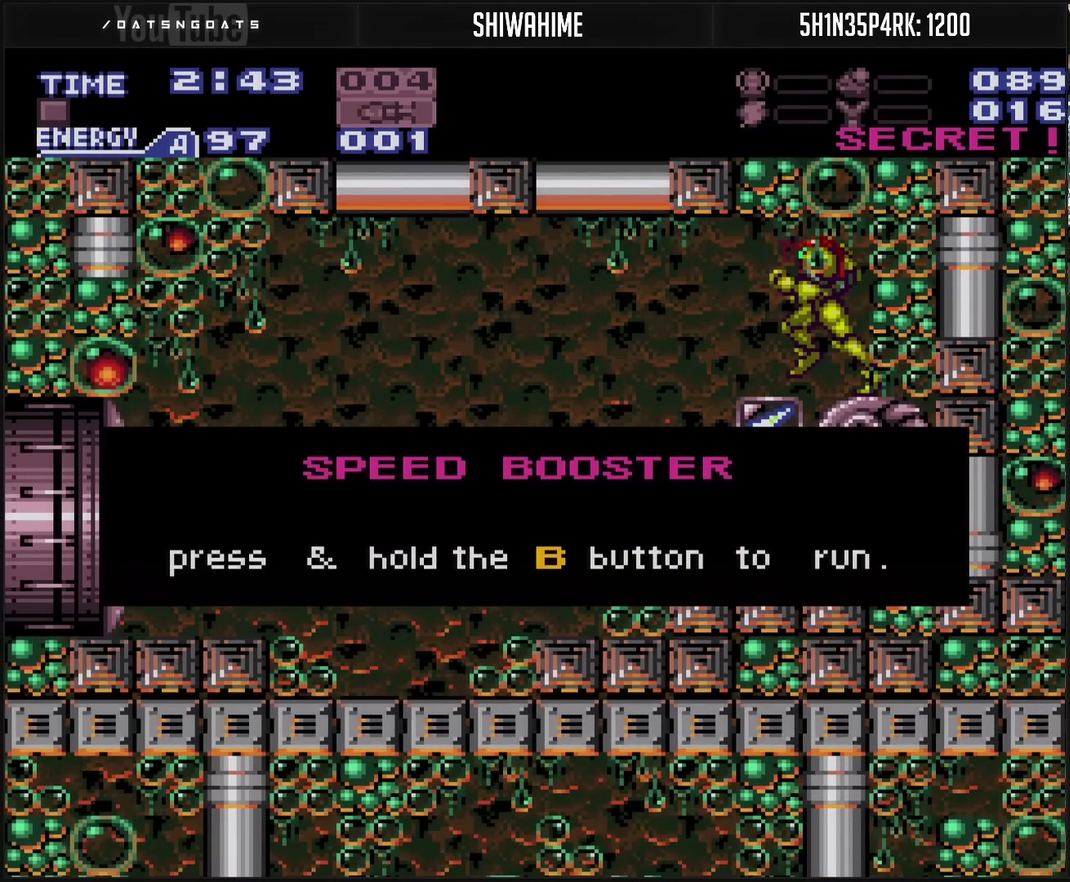
Gameplay with a controller (PlayStation layout); each line is a JSON object with the inputs held at the frame after it. "events" lists button and stick changes between this image and that frame as [ms after this image, input, new state], when the widget could be followed in between. Not read: L2 L3 R2 R3.
{"buttons": [], "events": [[500, "CROSS", "up"], [500, "DPAD_LEFT", "up"]]}
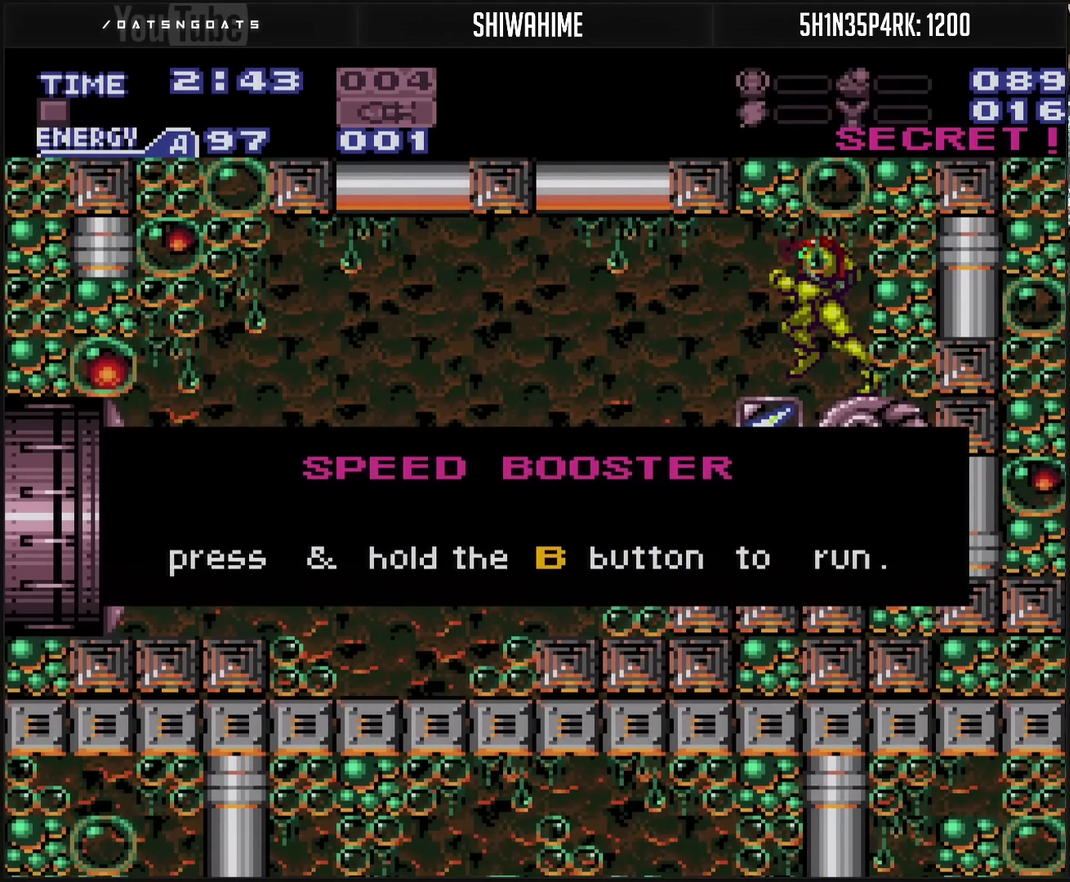
{"buttons": ["CROSS", "CIRCLE", "DPAD_LEFT"], "events": [[333, "CROSS", "down"], [333, "DPAD_LEFT", "down"], [467, "CIRCLE", "down"]]}
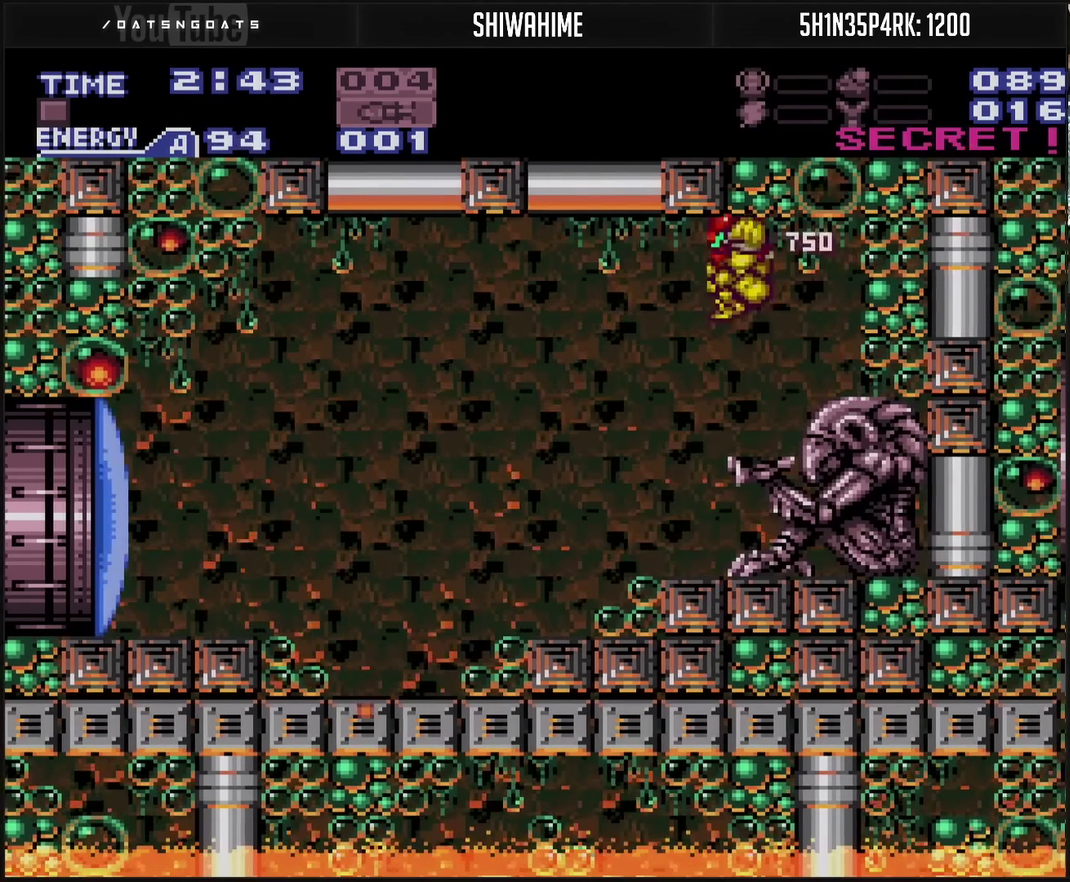
{"buttons": ["CROSS", "DPAD_LEFT"], "events": [[17, "CIRCLE", "up"], [33, "CROSS", "up"], [267, "CROSS", "down"]]}
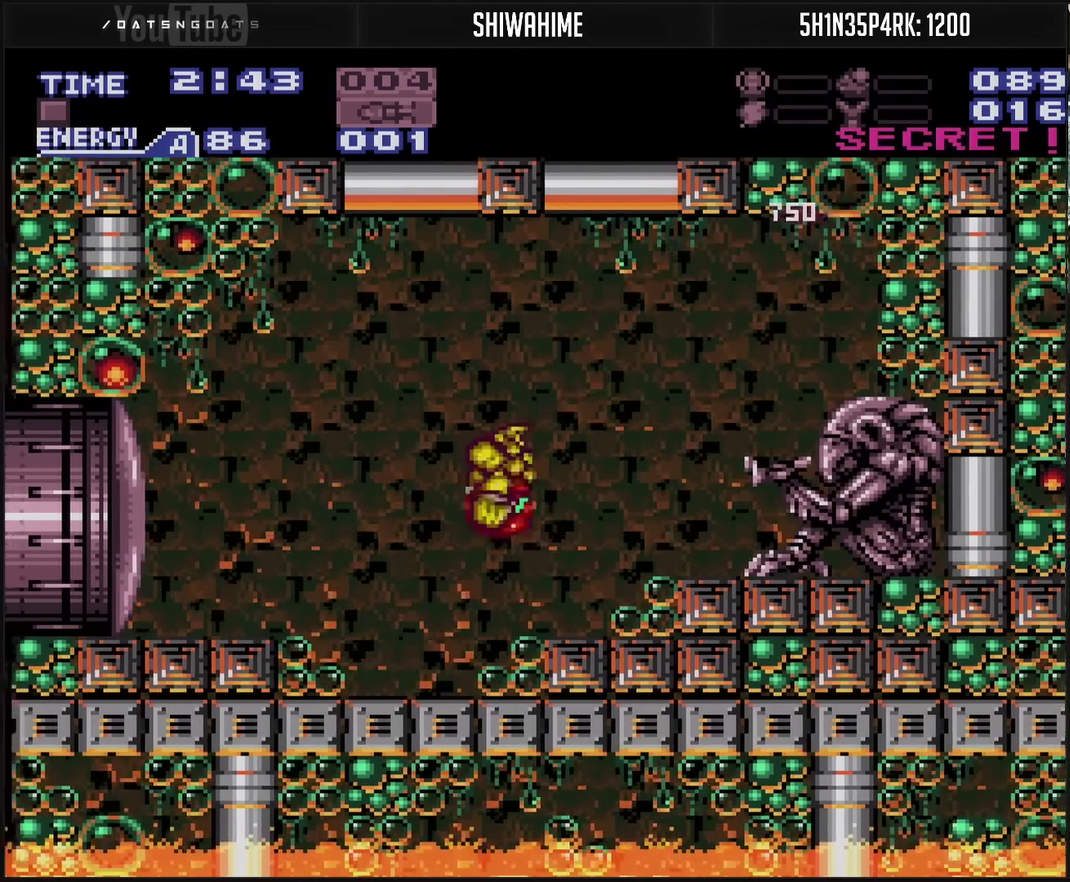
{"buttons": ["DPAD_LEFT"], "events": [[50, "TRIANGLE", "down"], [117, "TRIANGLE", "up"], [283, "CIRCLE", "down"], [350, "CIRCLE", "up"], [367, "CROSS", "up"]]}
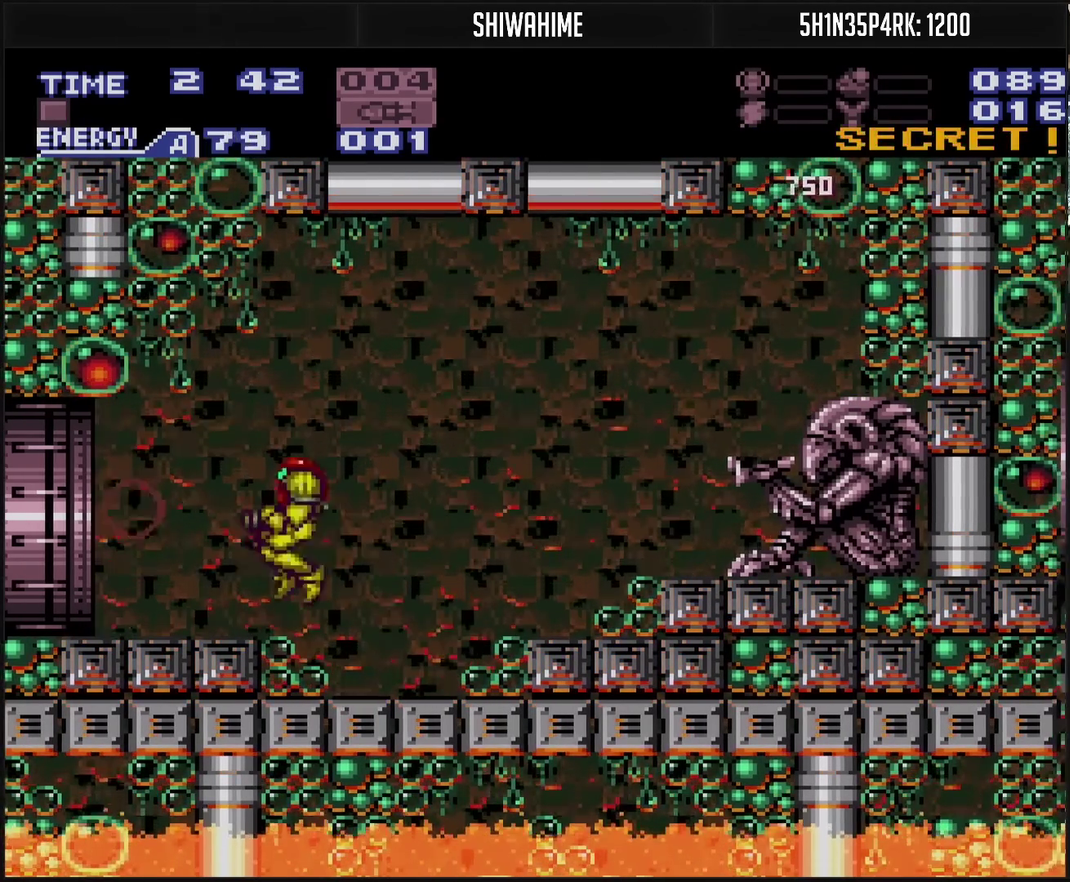
{"buttons": ["CROSS", "DPAD_LEFT"], "events": [[200, "CROSS", "down"], [200, "R1", "down"], [317, "R1", "up"]]}
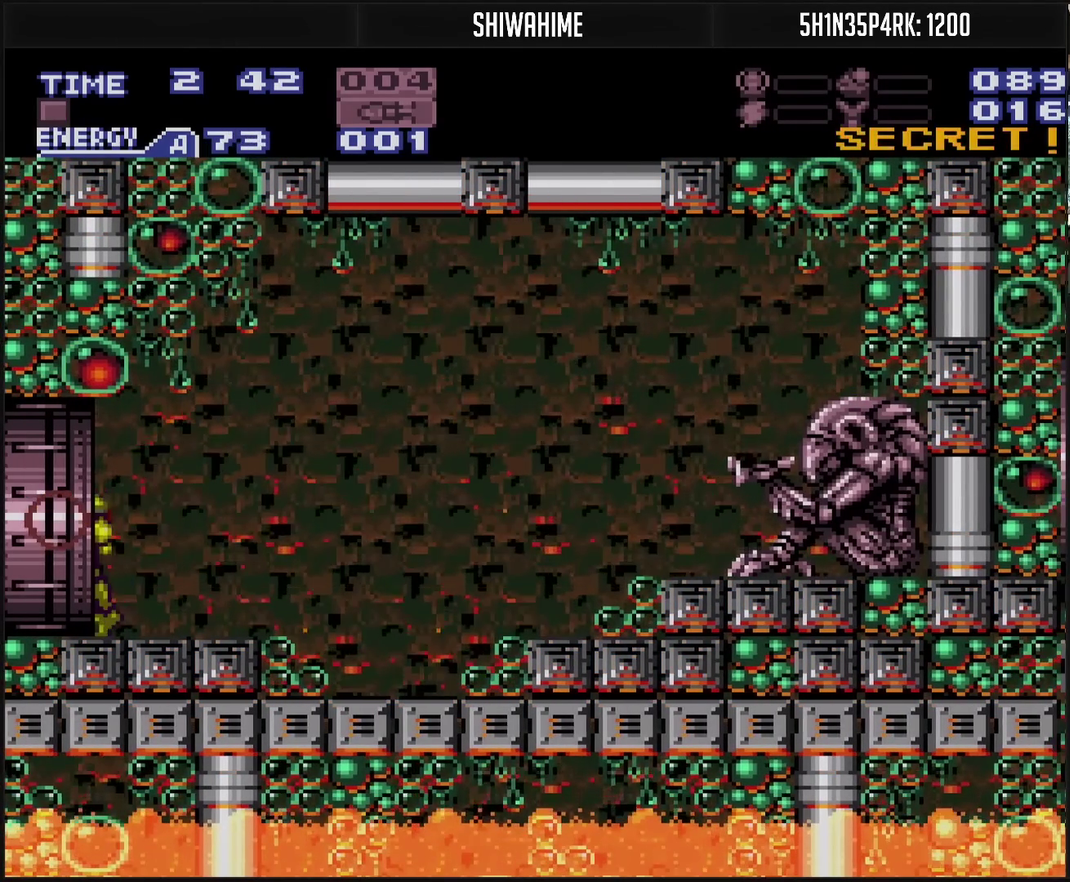
{"buttons": ["CROSS"], "events": [[433, "DPAD_LEFT", "up"]]}
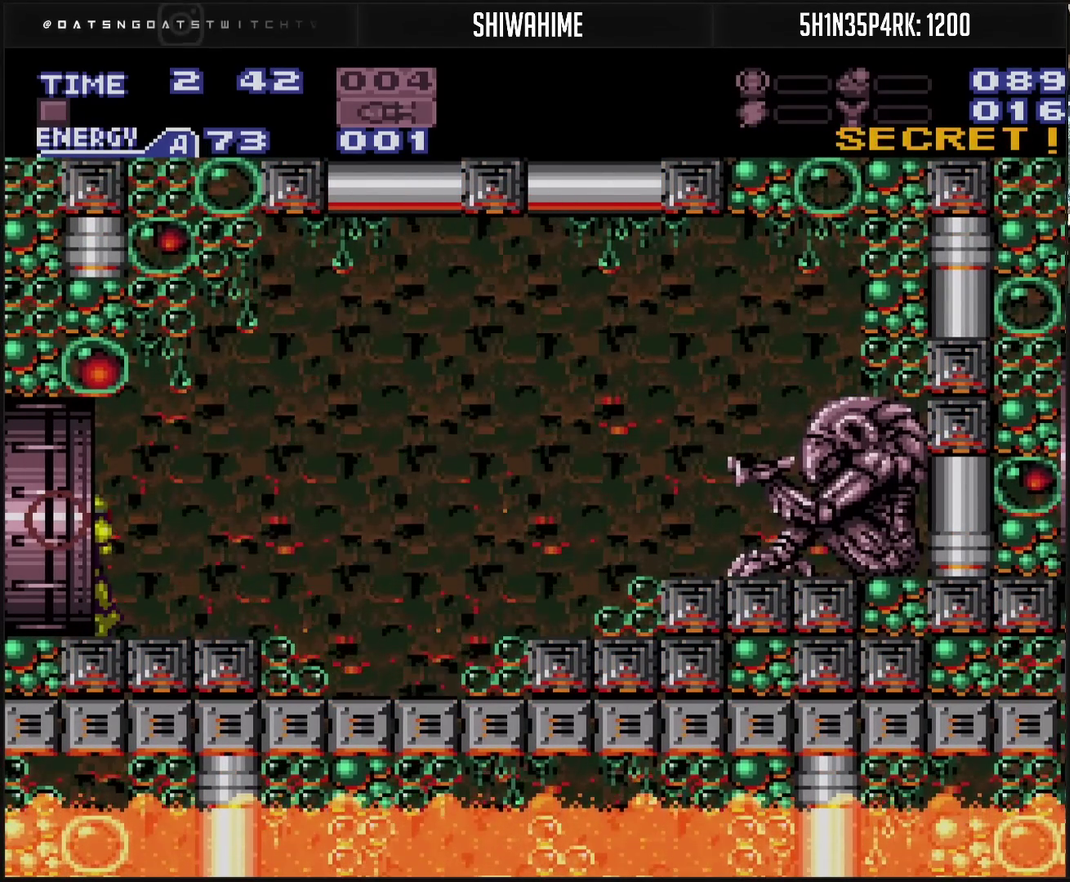
{"buttons": ["CROSS"], "events": []}
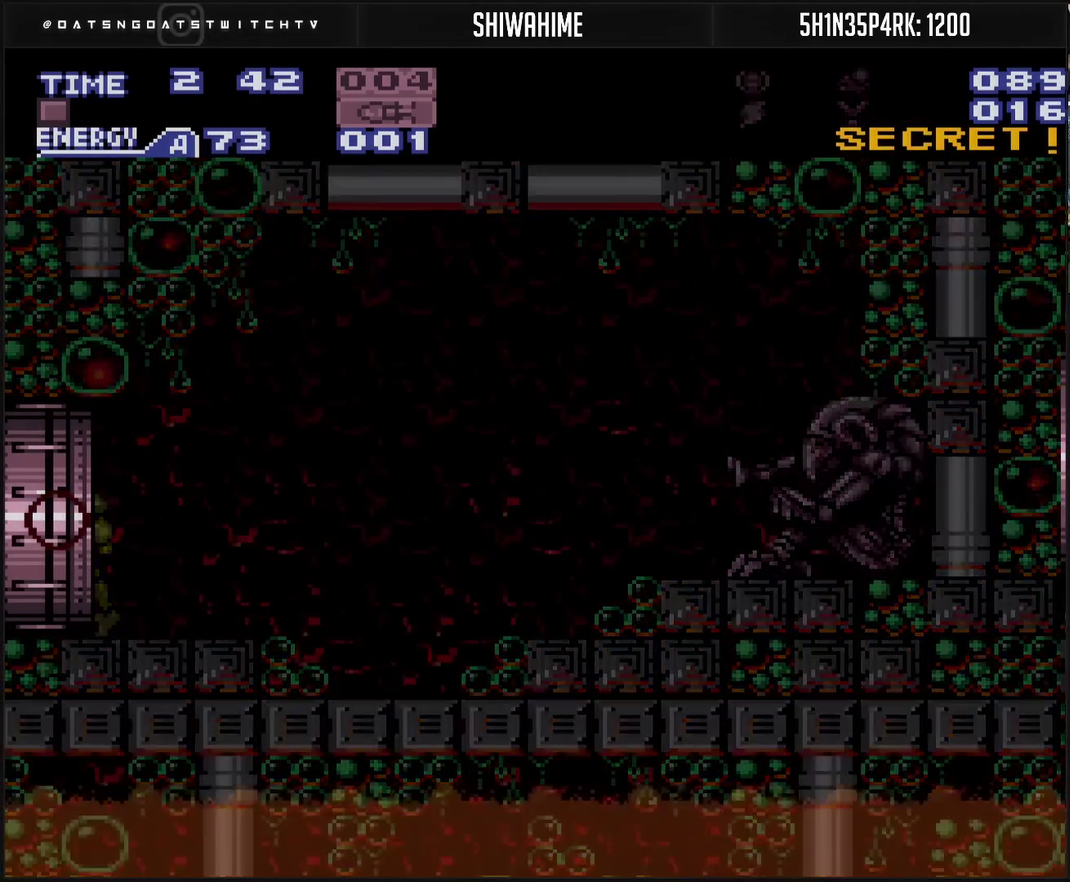
{"buttons": ["CROSS"], "events": []}
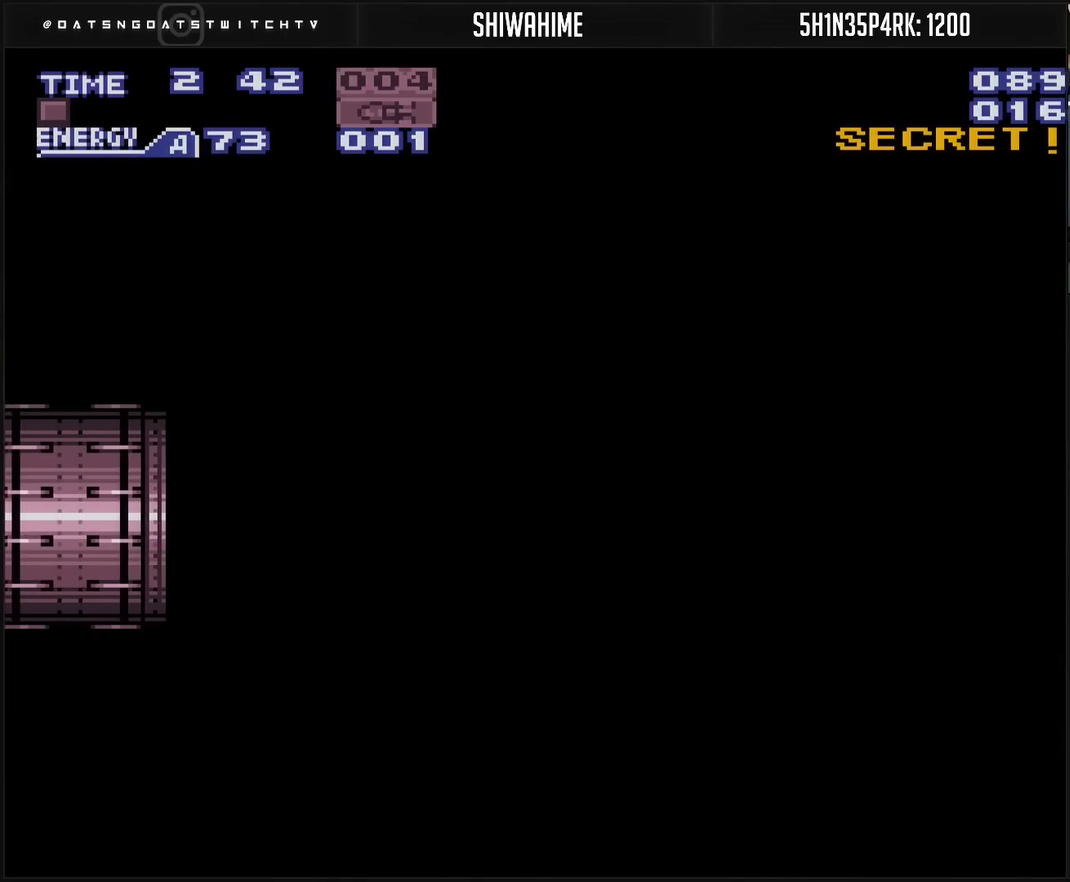
{"buttons": ["CROSS"], "events": []}
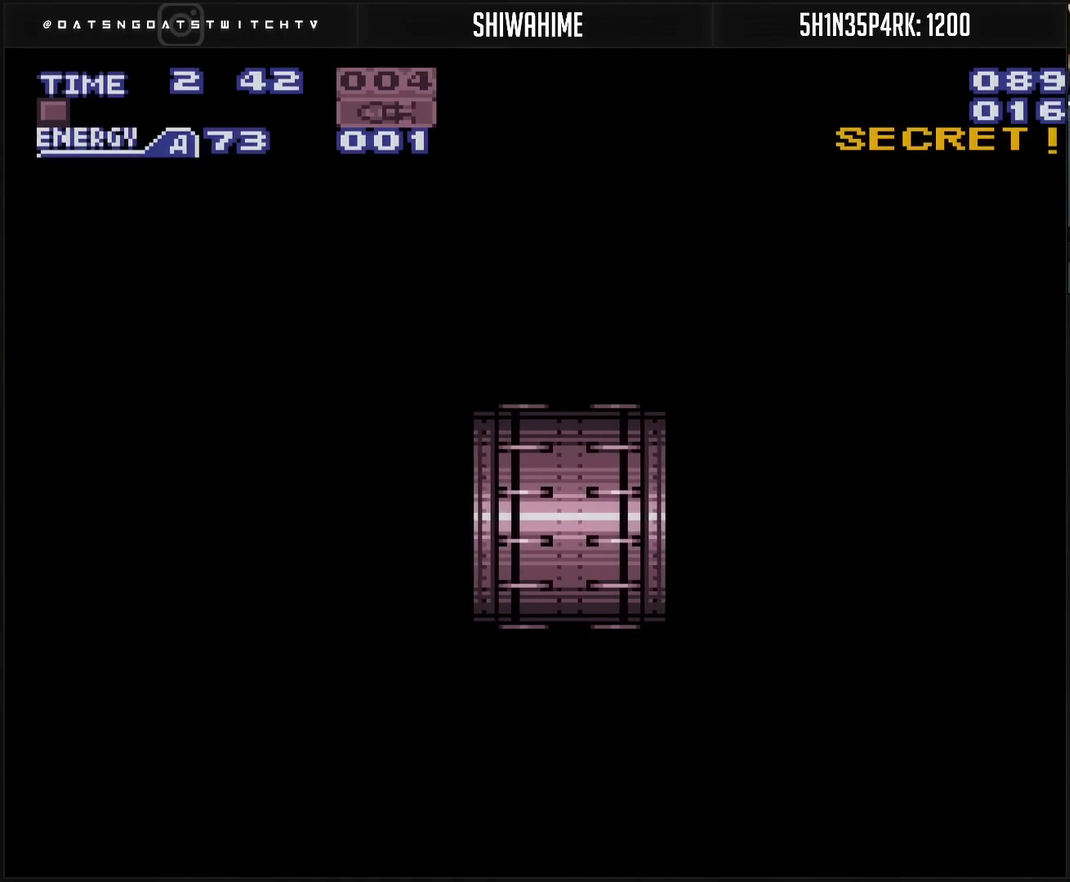
{"buttons": ["CROSS"], "events": []}
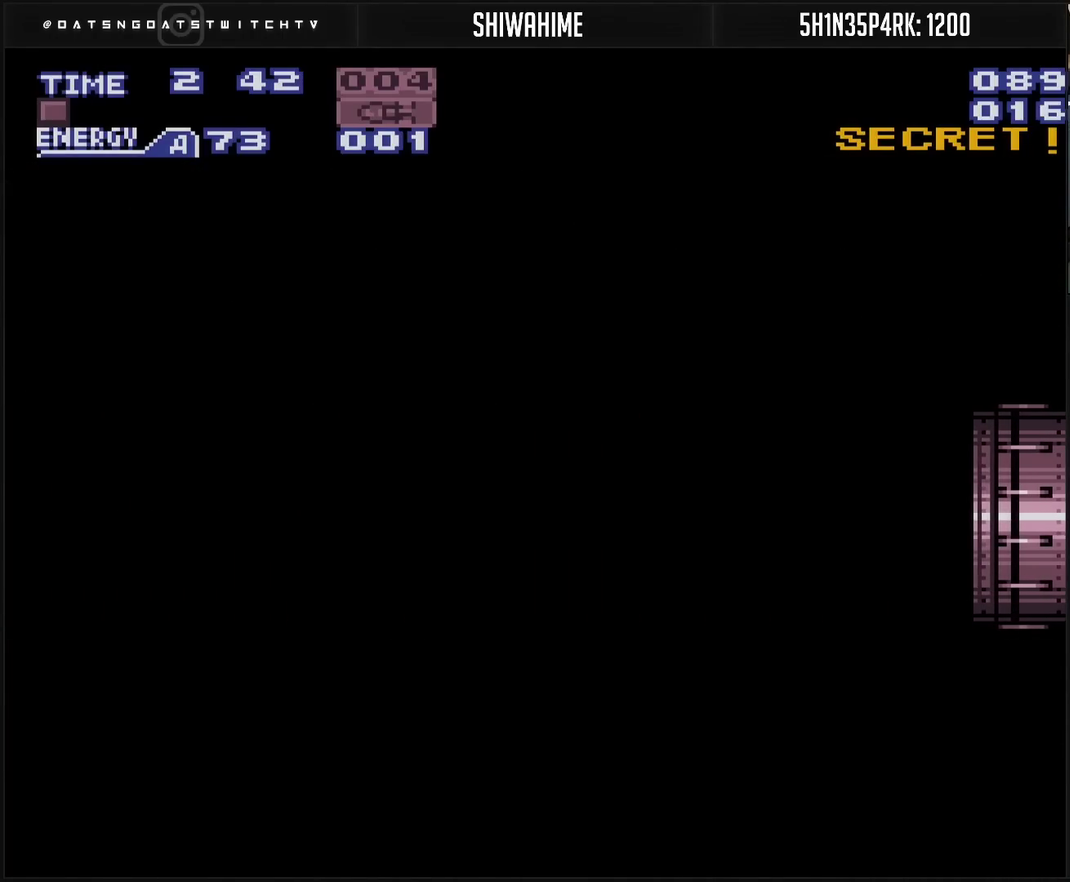
{"buttons": ["CROSS", "DPAD_LEFT"], "events": [[33, "DPAD_LEFT", "down"]]}
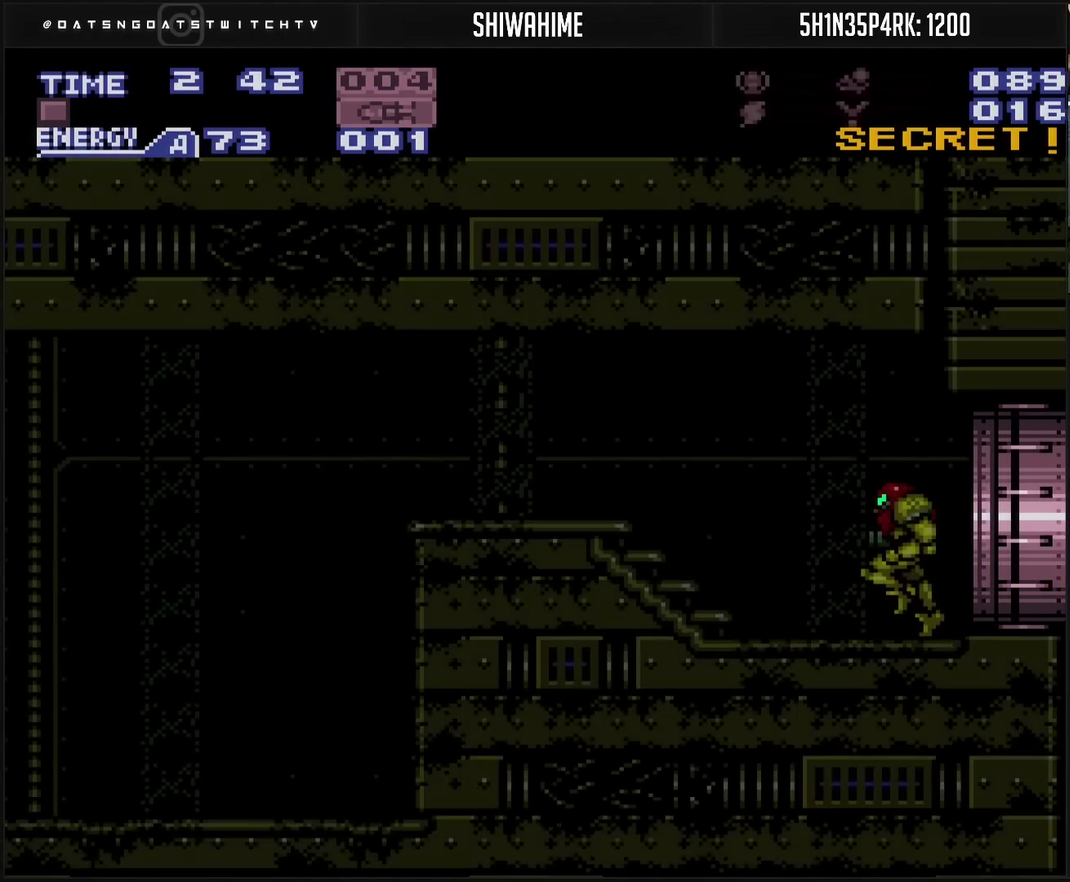
{"buttons": ["CROSS", "DPAD_LEFT"], "events": []}
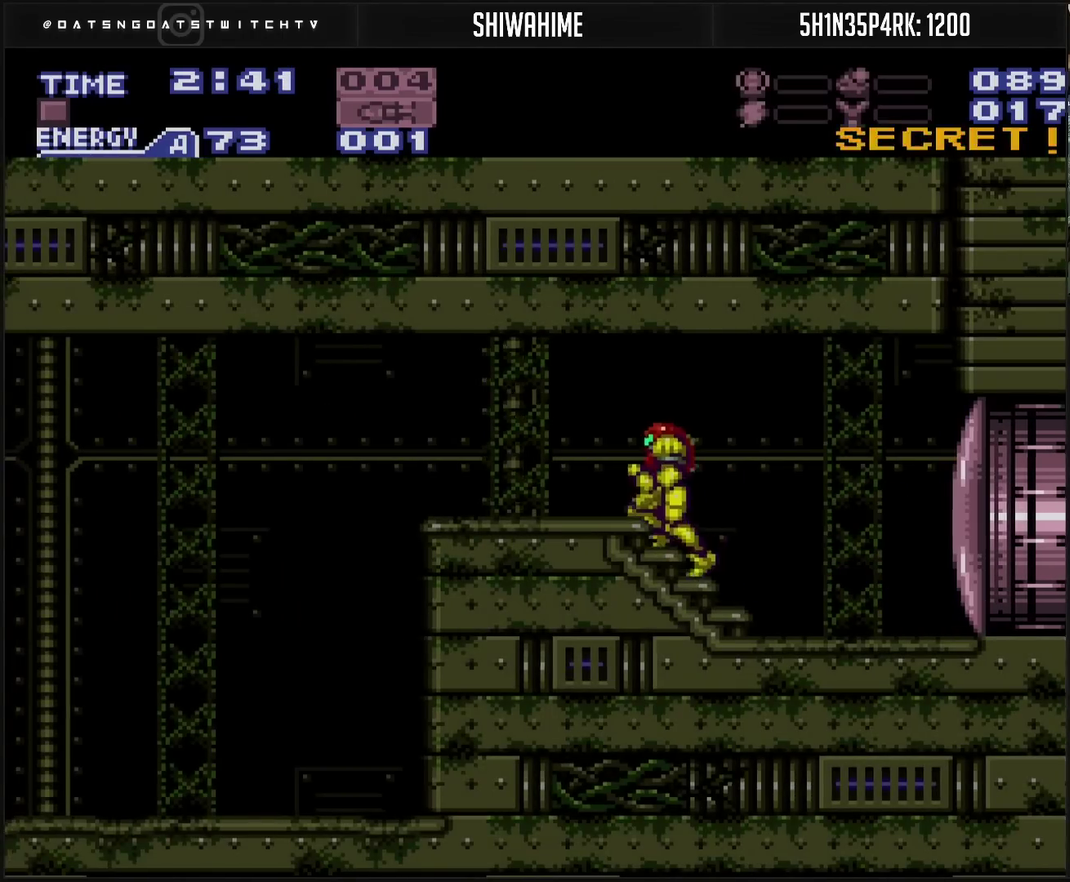
{"buttons": ["CROSS", "CIRCLE", "DPAD_LEFT"], "events": [[133, "CIRCLE", "down"], [217, "CIRCLE", "up"], [233, "CROSS", "up"], [383, "CROSS", "down"], [433, "CIRCLE", "down"]]}
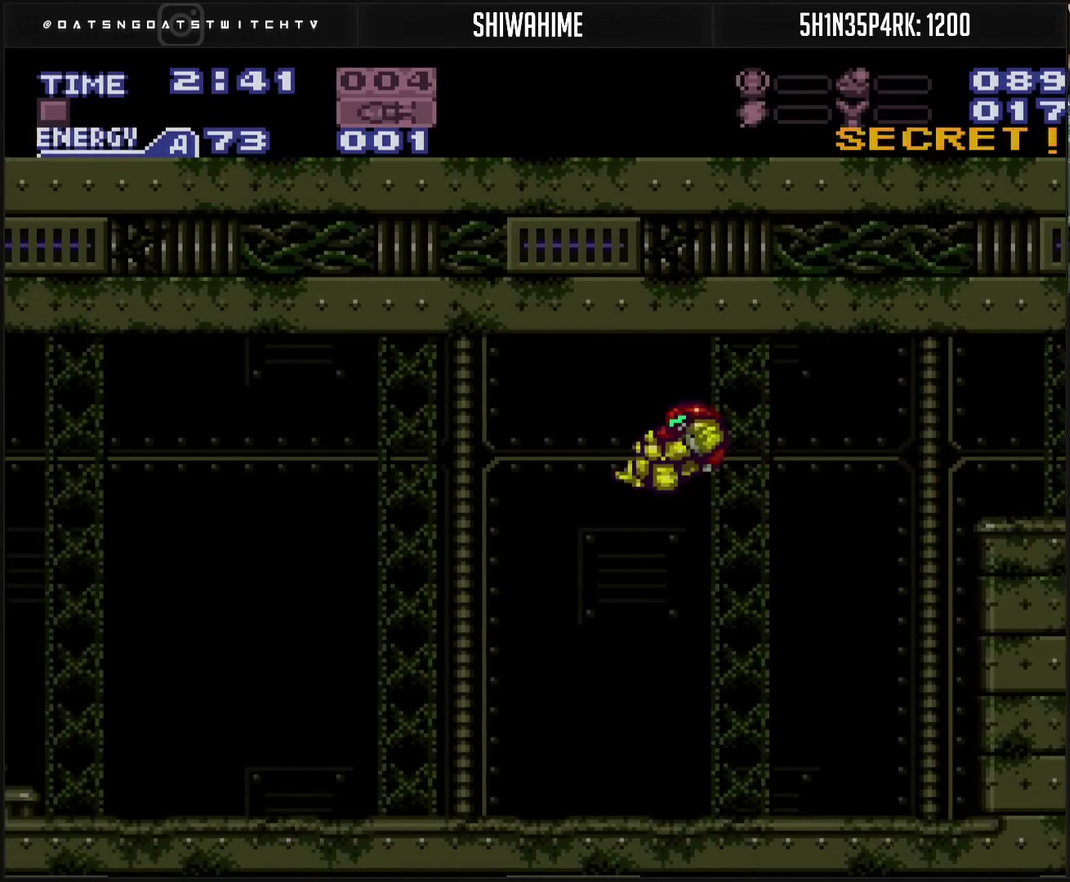
{"buttons": ["CROSS", "DPAD_LEFT"], "events": [[150, "TRIANGLE", "down"], [250, "TRIANGLE", "up"], [483, "CIRCLE", "up"]]}
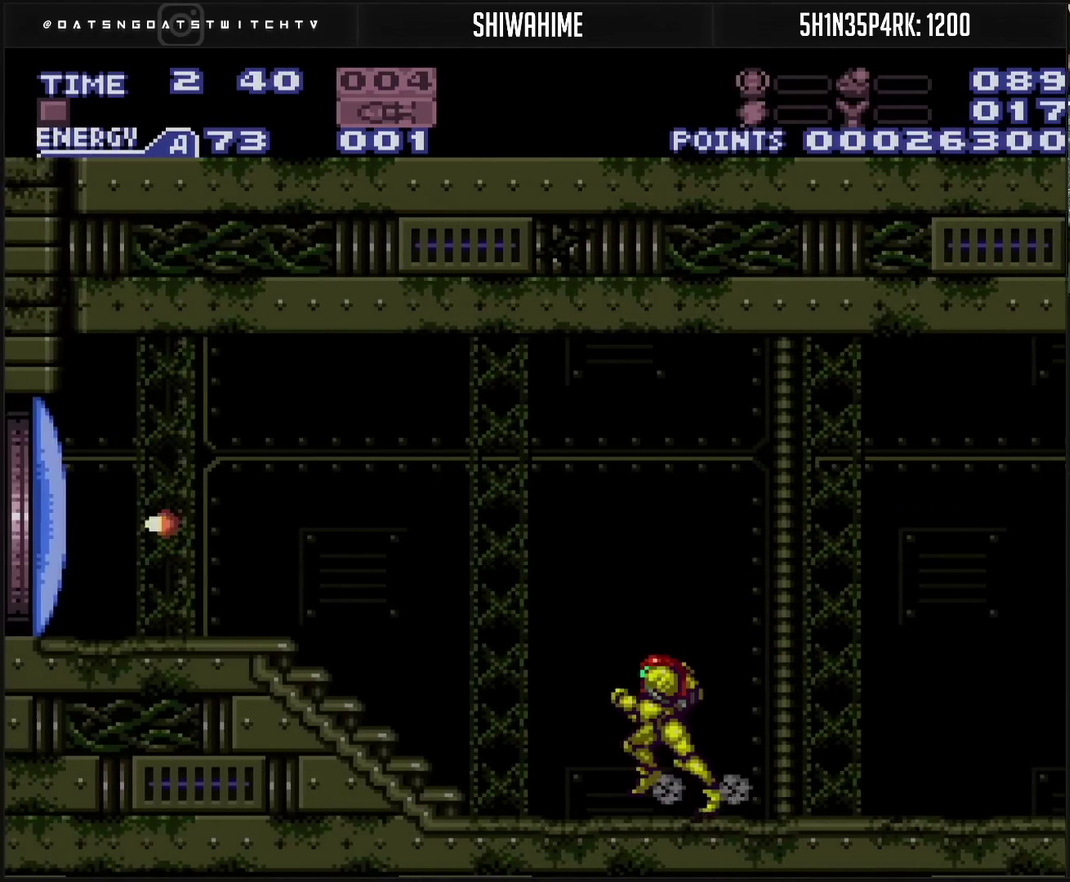
{"buttons": ["CROSS", "L1", "DPAD_LEFT"], "events": [[17, "CROSS", "up"], [83, "CROSS", "down"], [467, "L1", "down"]]}
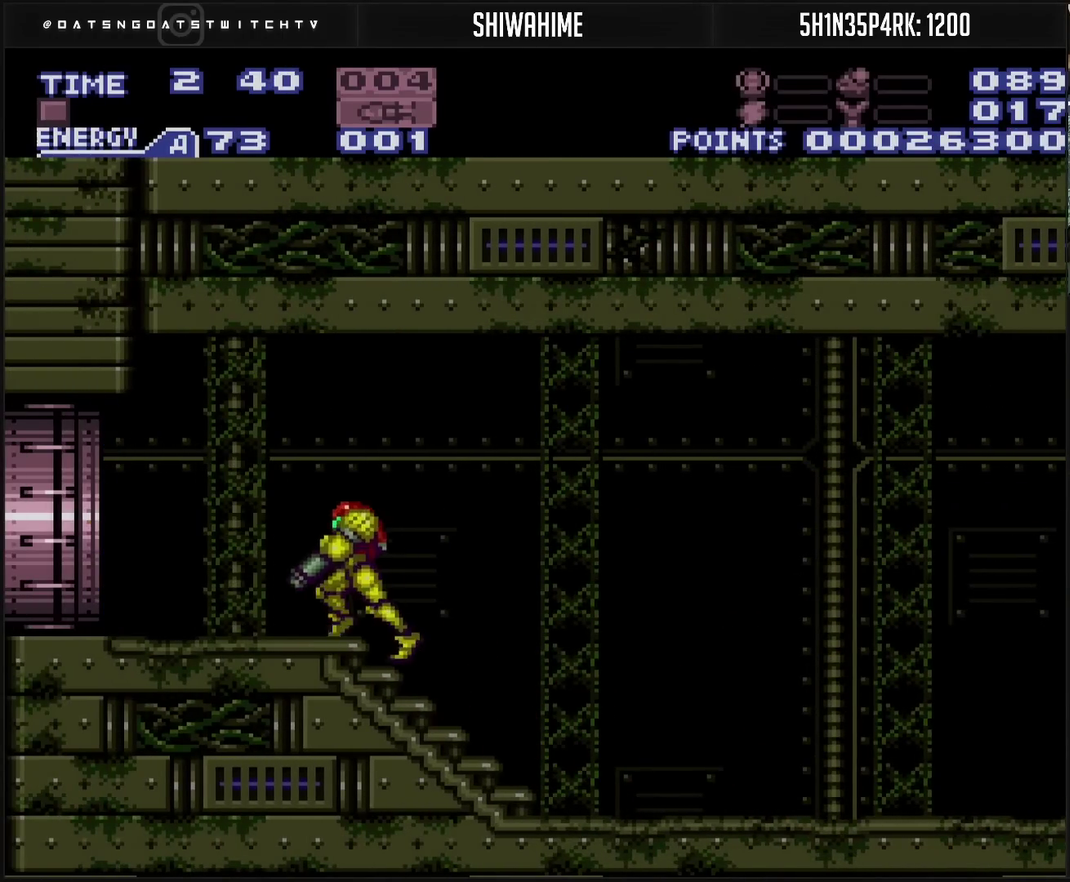
{"buttons": ["CROSS", "L1", "DPAD_LEFT"], "events": [[17, "L1", "up"], [267, "L1", "down"], [333, "L1", "up"], [383, "L1", "down"]]}
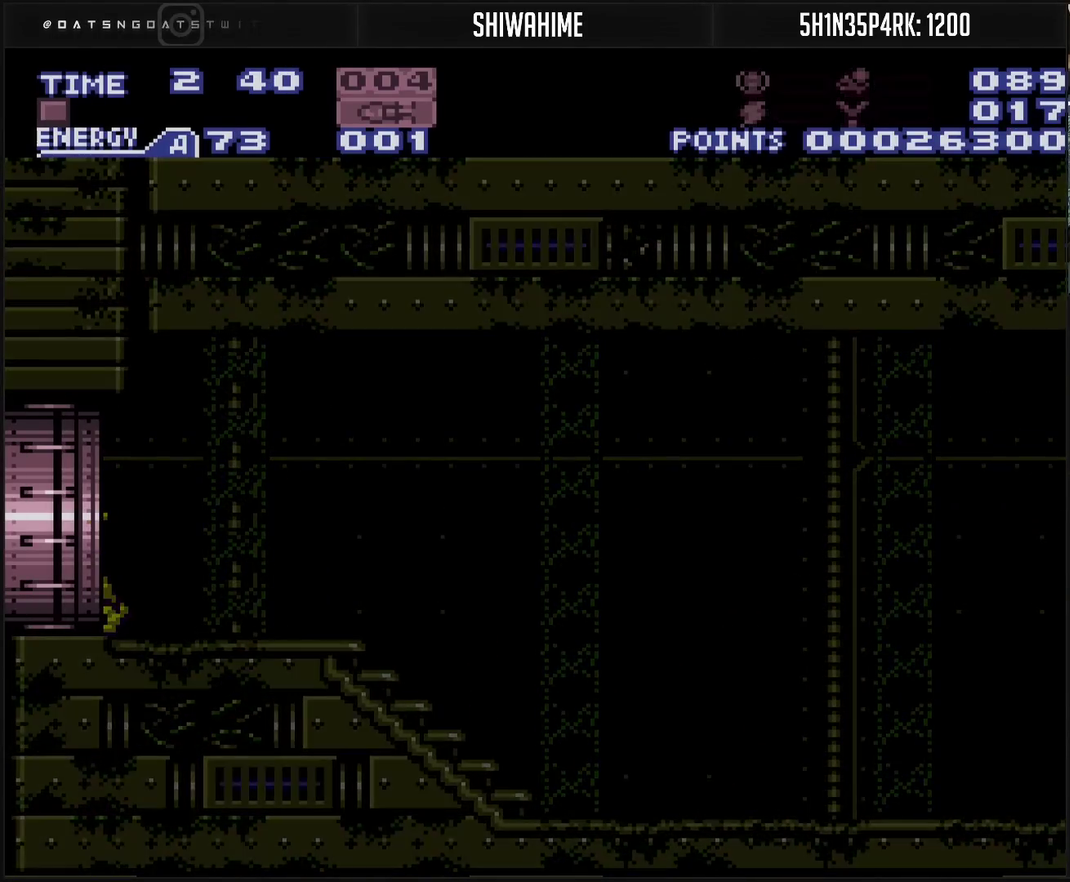
{"buttons": ["CROSS", "DPAD_LEFT"], "events": [[33, "L1", "up"]]}
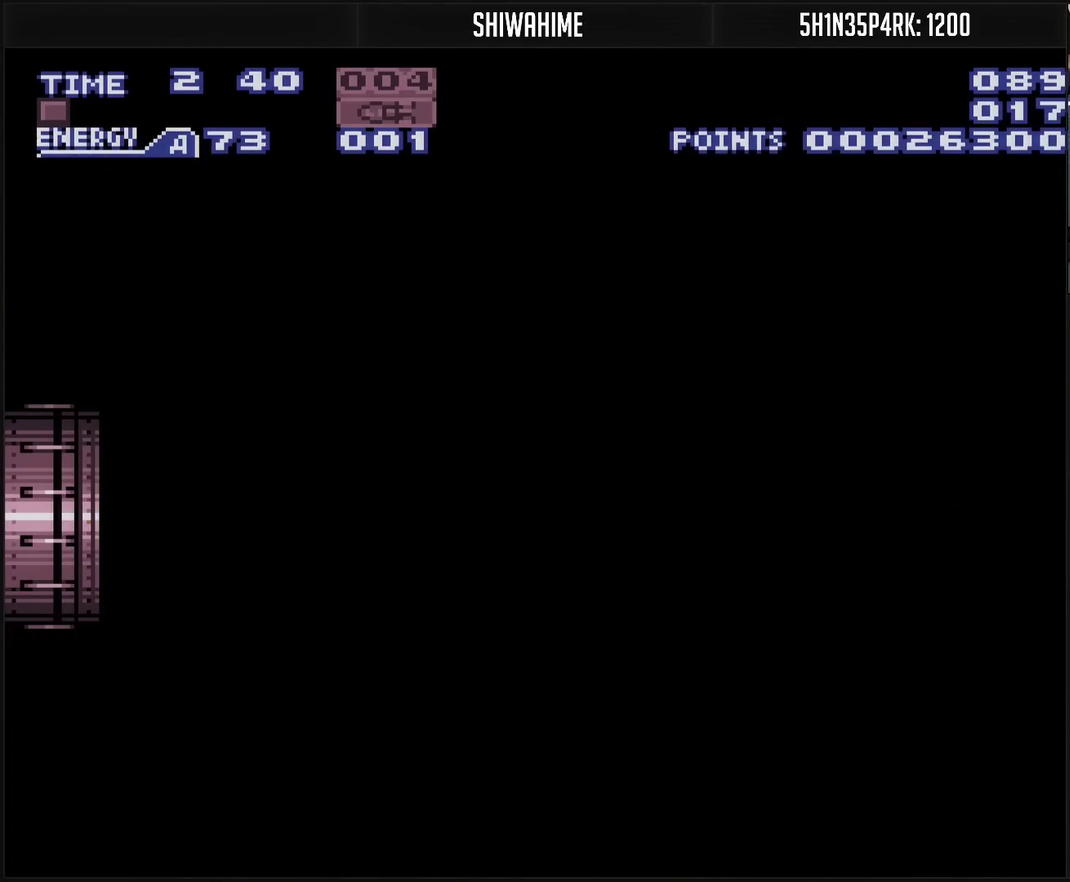
{"buttons": ["CROSS", "DPAD_LEFT"], "events": [[100, "L1", "down"], [150, "L1", "up"], [233, "L1", "down"], [317, "L1", "up"], [417, "L1", "down"], [483, "L1", "up"]]}
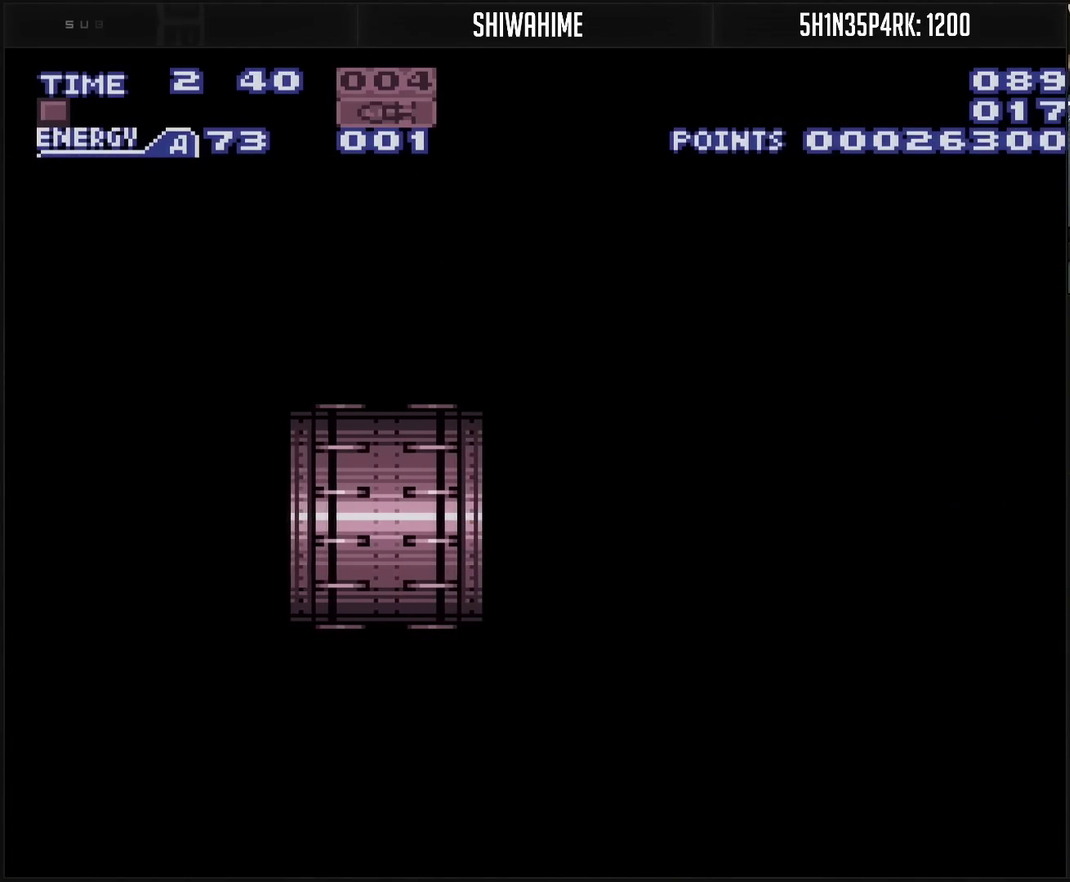
{"buttons": ["CROSS", "DPAD_LEFT"], "events": []}
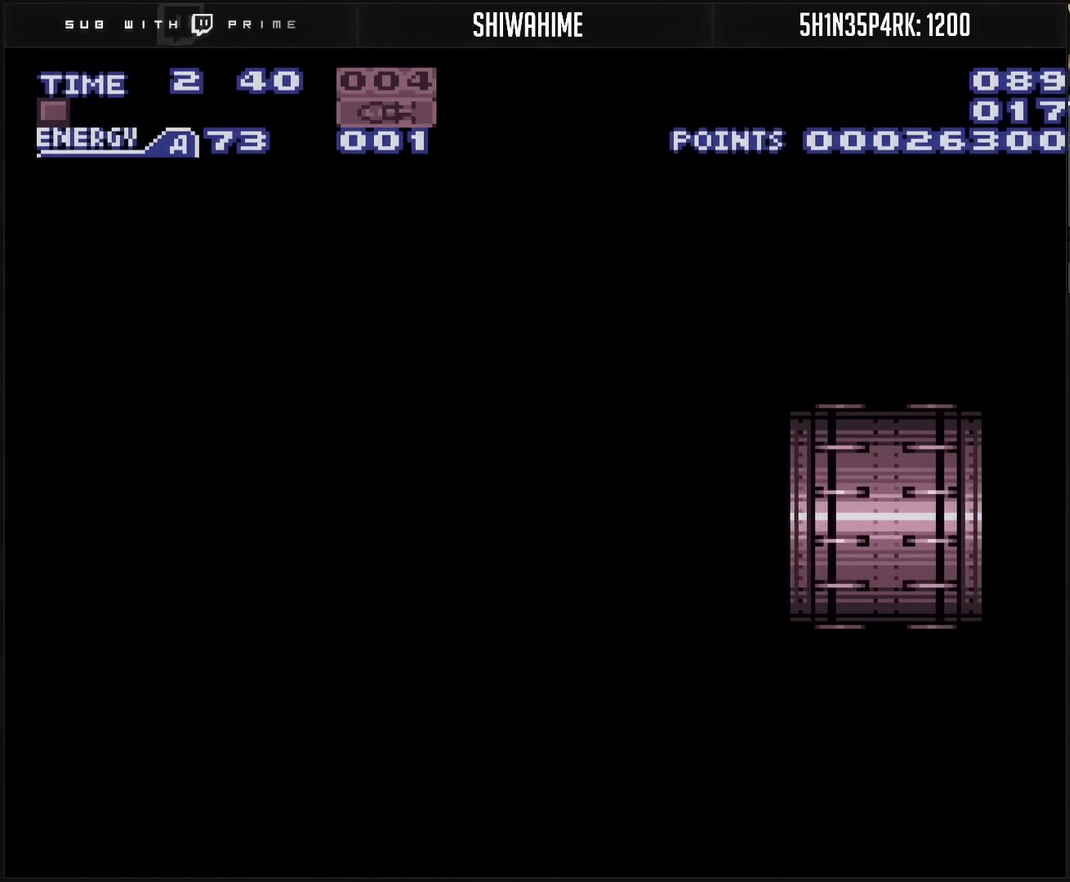
{"buttons": ["CROSS", "DPAD_LEFT"], "events": []}
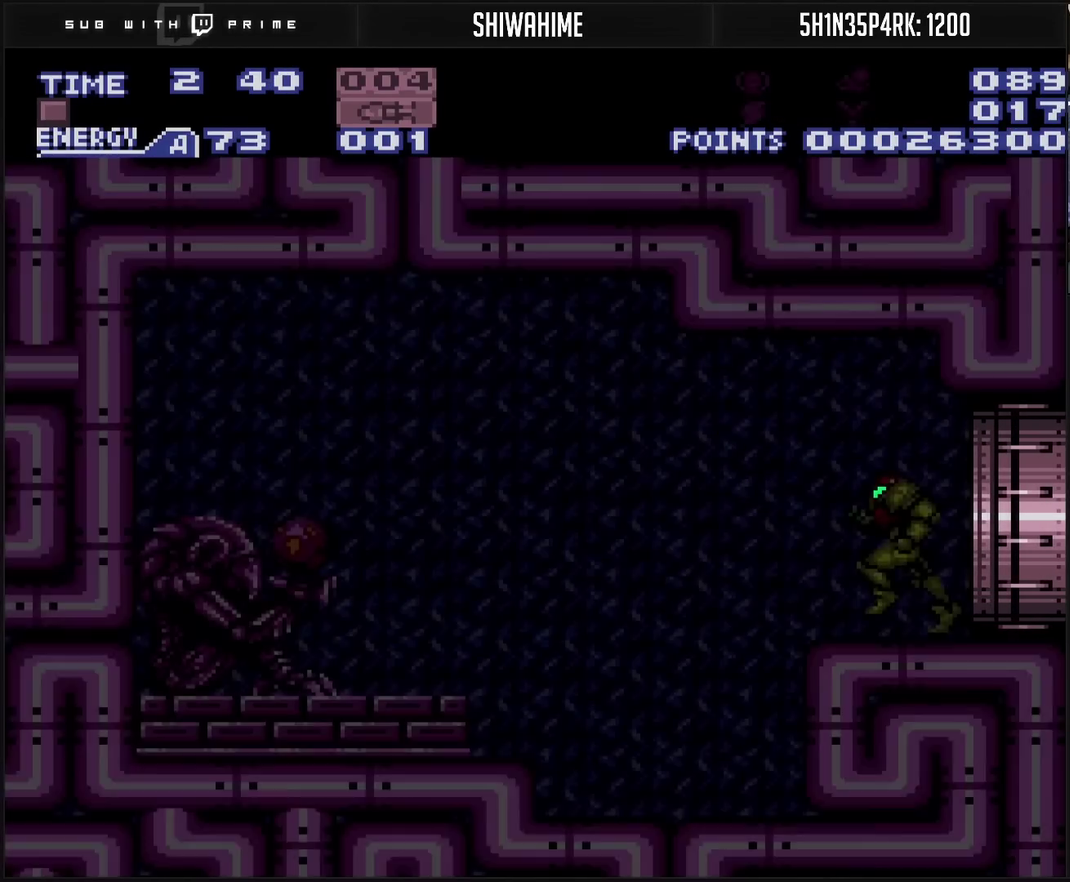
{"buttons": ["CROSS", "CIRCLE", "DPAD_LEFT"], "events": [[467, "CIRCLE", "down"]]}
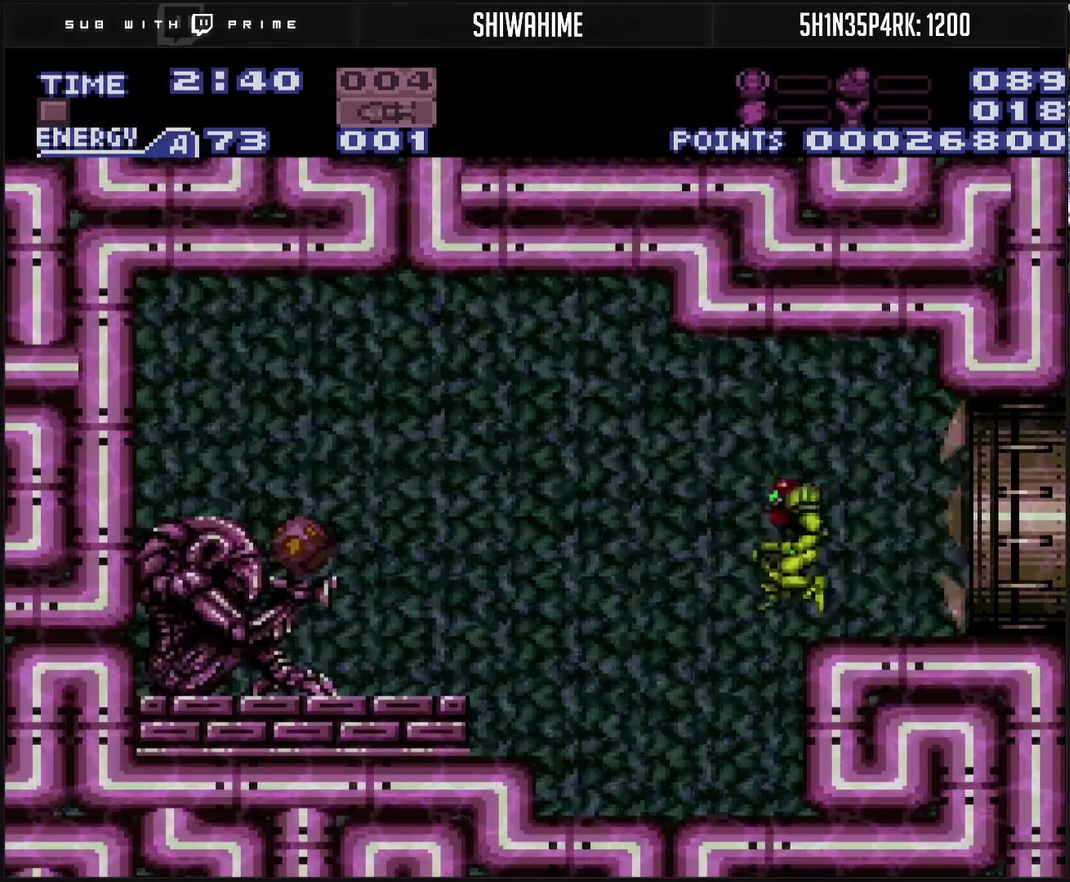
{"buttons": ["CROSS", "DPAD_DOWN"], "events": [[283, "CIRCLE", "up"], [317, "CROSS", "up"], [483, "CROSS", "down"], [483, "DPAD_DOWN", "down"], [483, "DPAD_LEFT", "up"]]}
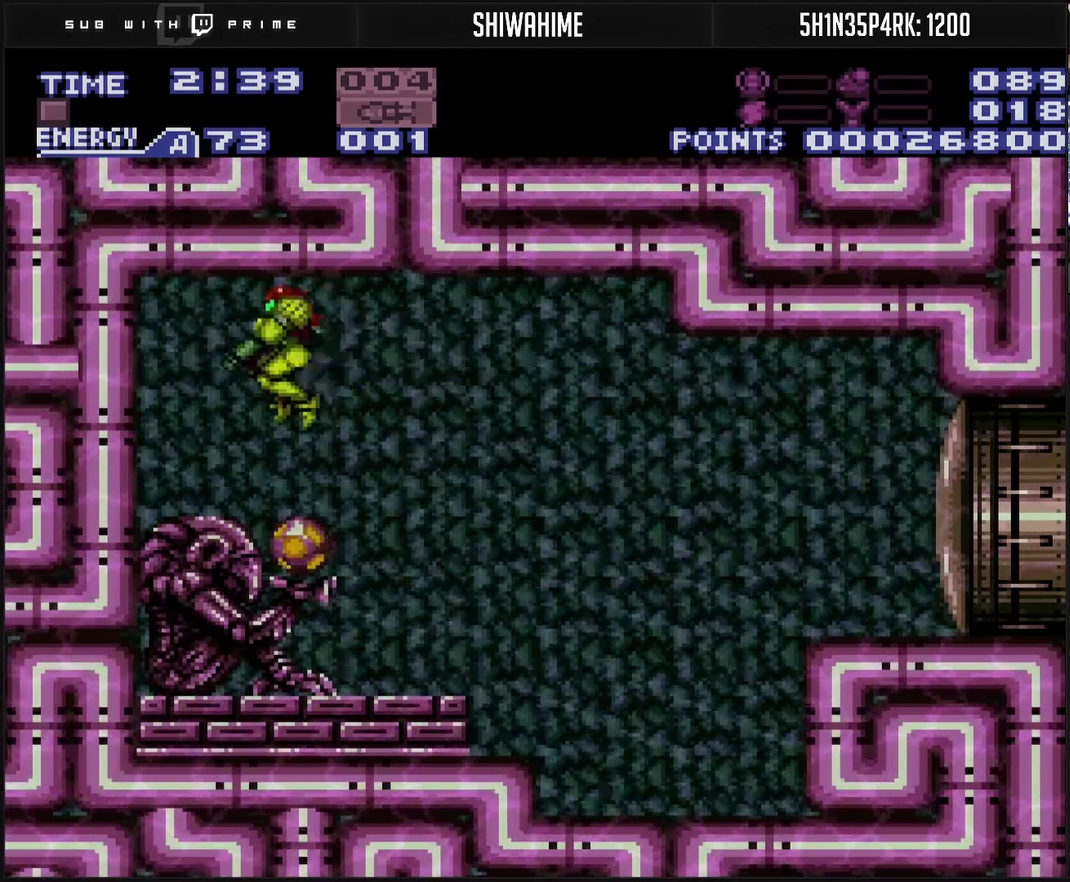
{"buttons": ["CROSS", "L1", "DPAD_RIGHT"], "events": [[50, "TRIANGLE", "down"], [150, "TRIANGLE", "up"], [250, "DPAD_DOWN", "up"], [283, "DPAD_RIGHT", "down"], [400, "L1", "down"]]}
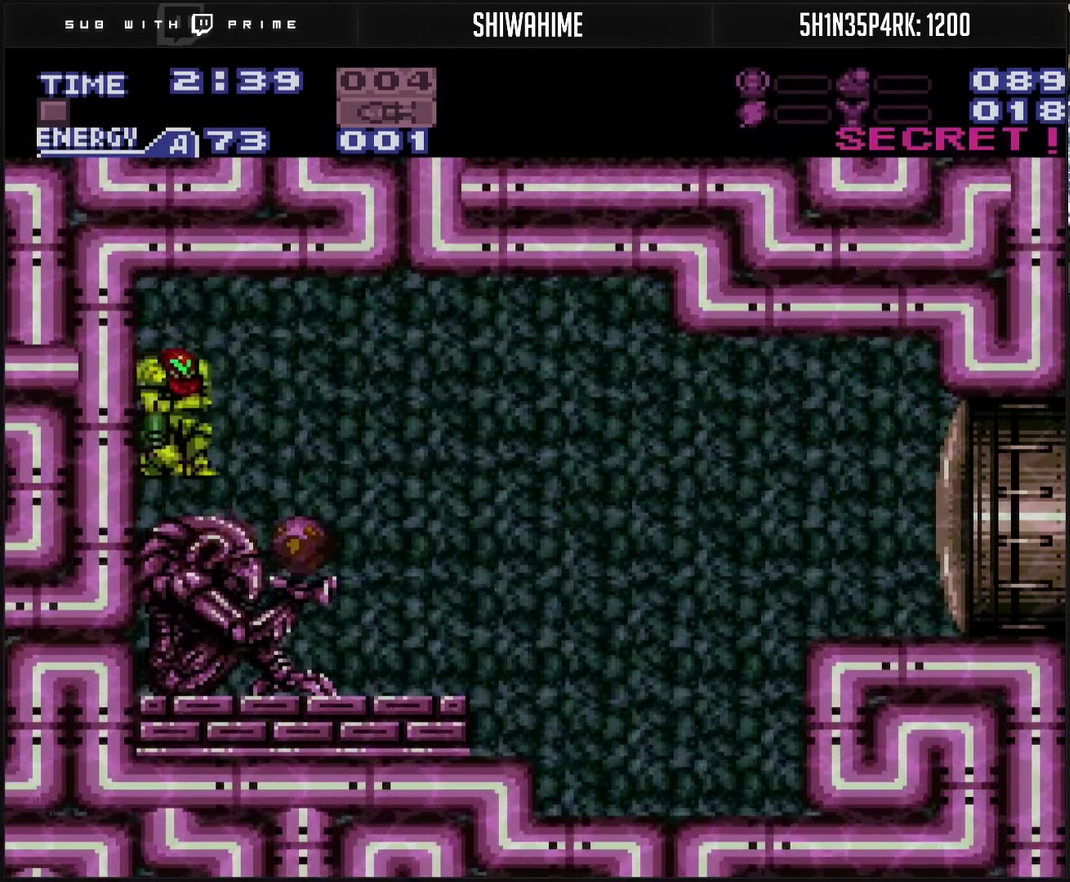
{"buttons": ["CROSS", "L1", "DPAD_RIGHT"], "events": [[33, "DPAD_RIGHT", "up"], [133, "TRIANGLE", "down"], [300, "TRIANGLE", "up"], [467, "DPAD_RIGHT", "down"]]}
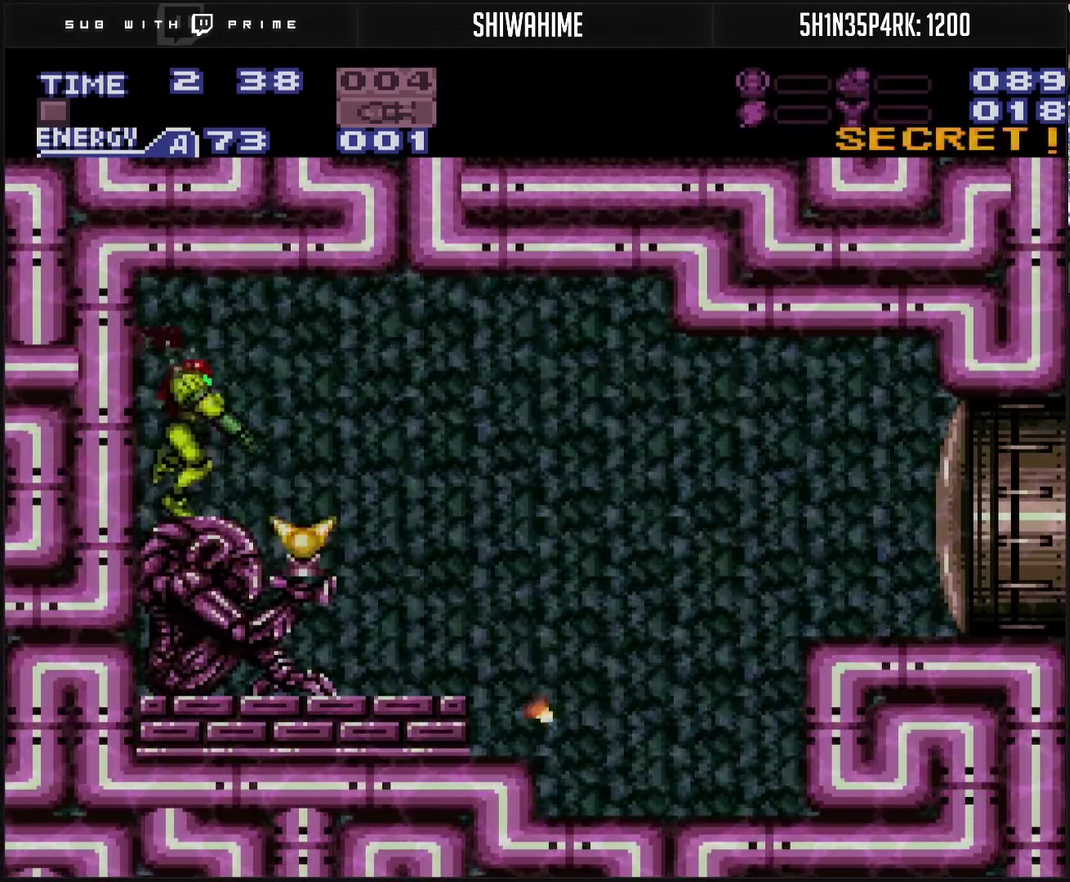
{"buttons": ["CROSS", "DPAD_RIGHT"], "events": [[67, "L1", "up"]]}
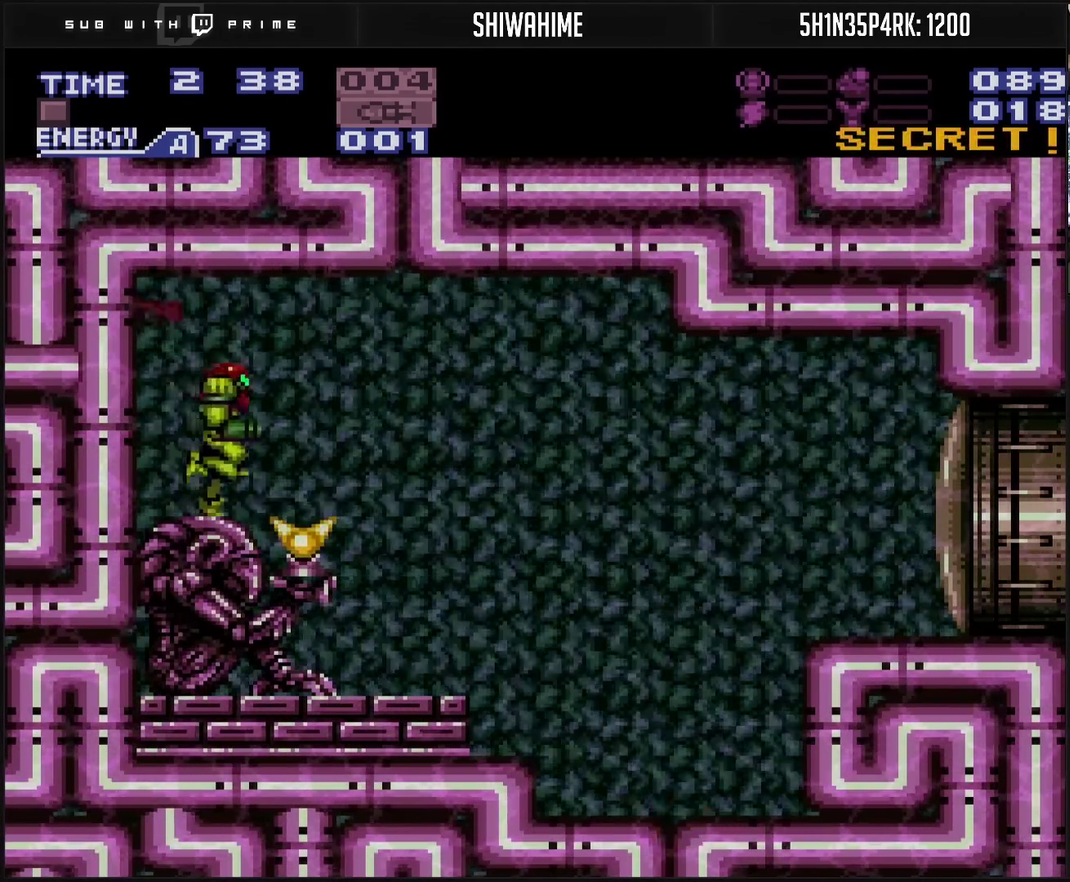
{"buttons": ["CROSS", "DPAD_RIGHT"], "events": []}
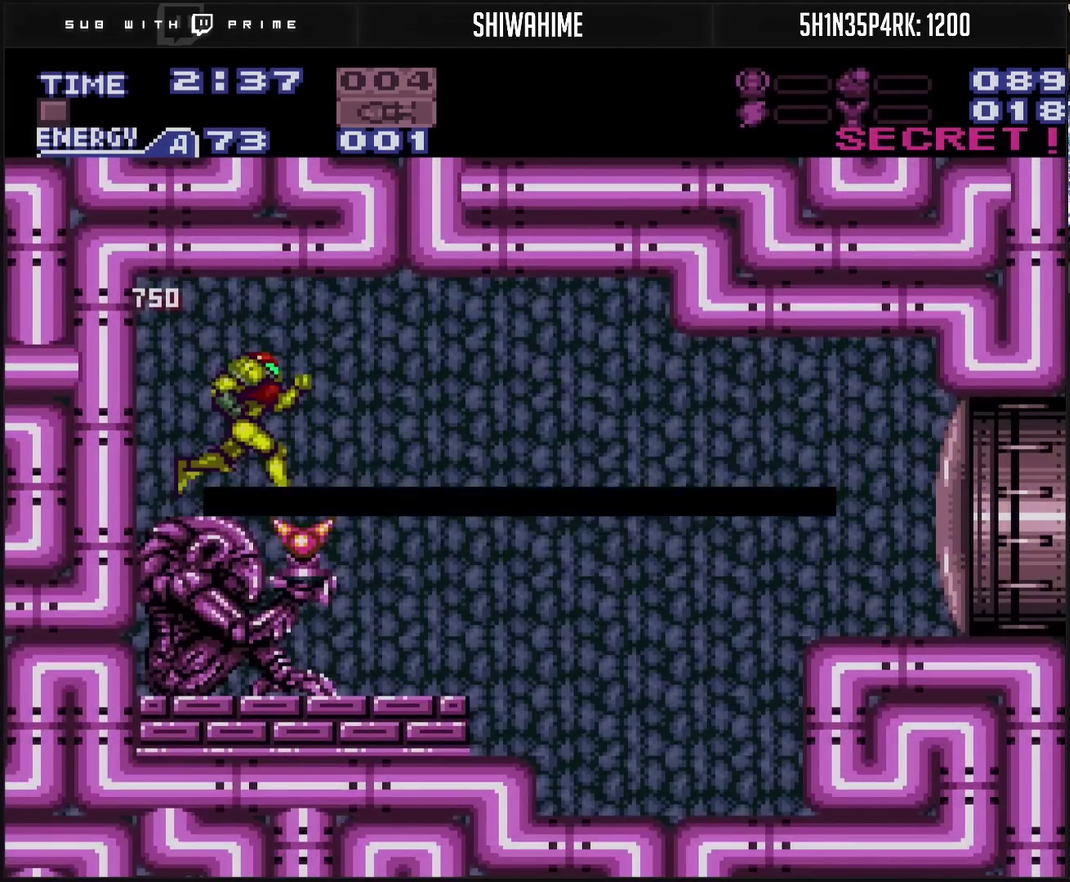
{"buttons": ["CROSS", "DPAD_RIGHT"], "events": []}
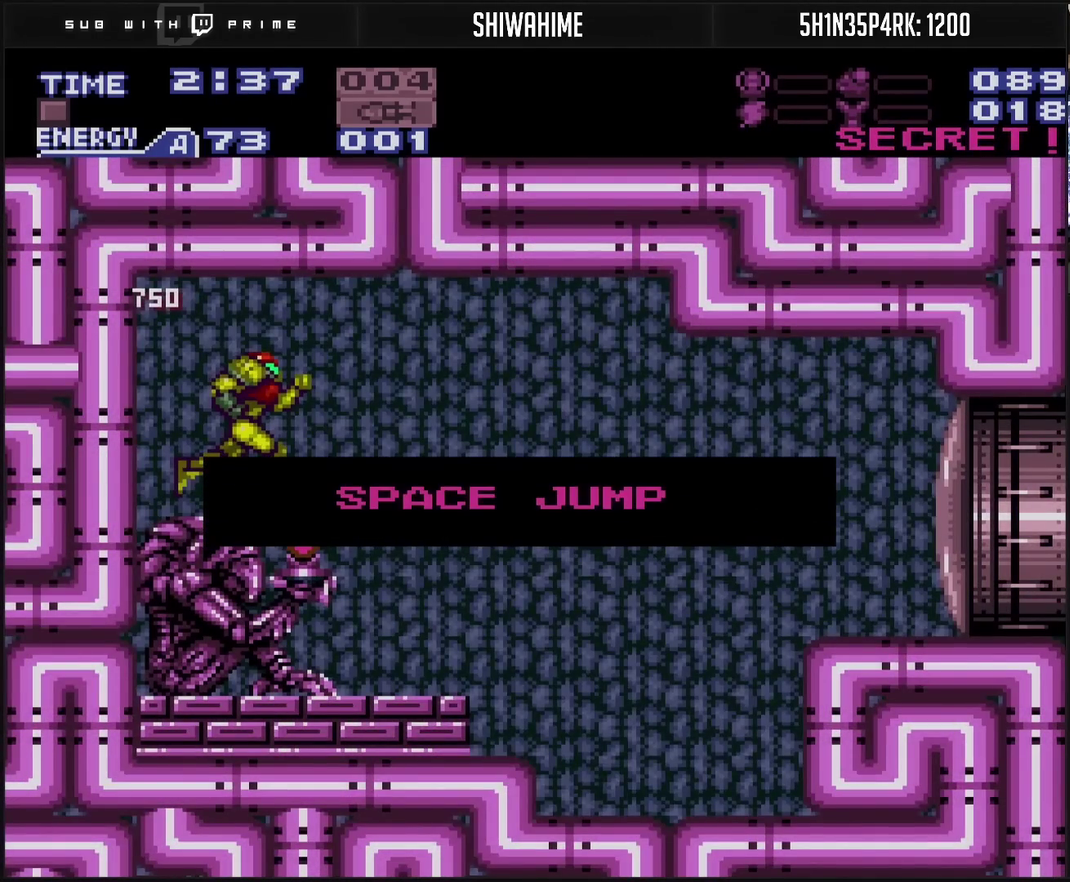
{"buttons": ["CROSS", "CIRCLE", "DPAD_RIGHT"], "events": [[83, "CROSS", "up"], [83, "DPAD_RIGHT", "up"], [467, "CIRCLE", "down"], [467, "CROSS", "down"], [467, "DPAD_RIGHT", "down"]]}
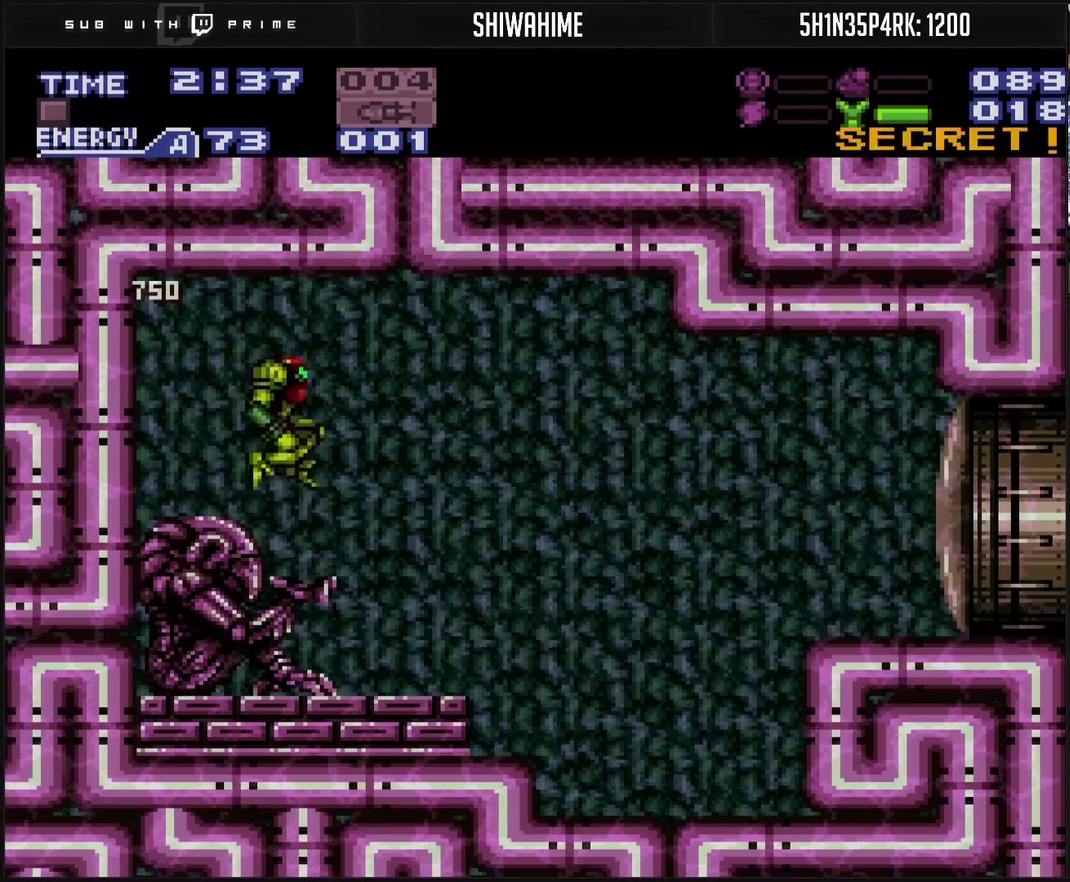
{"buttons": ["CROSS", "CIRCLE", "DPAD_RIGHT"], "events": []}
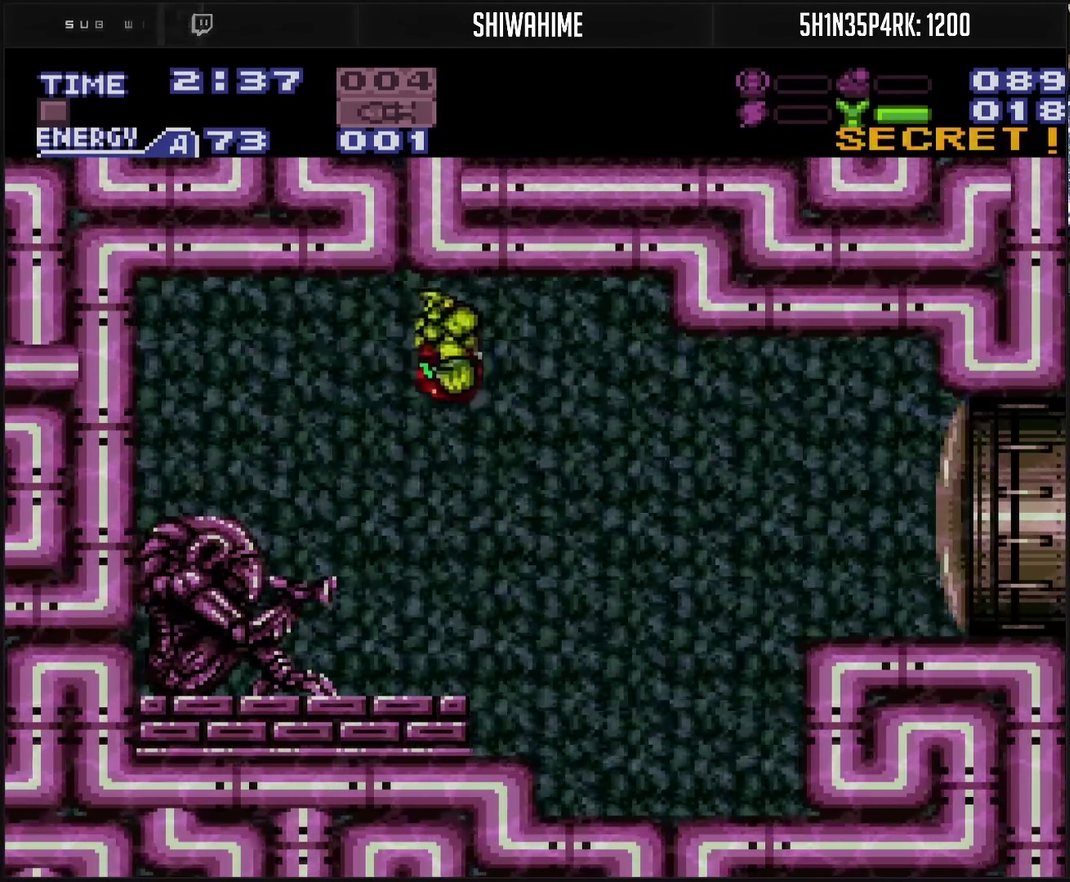
{"buttons": ["CROSS", "CIRCLE", "DPAD_RIGHT"], "events": []}